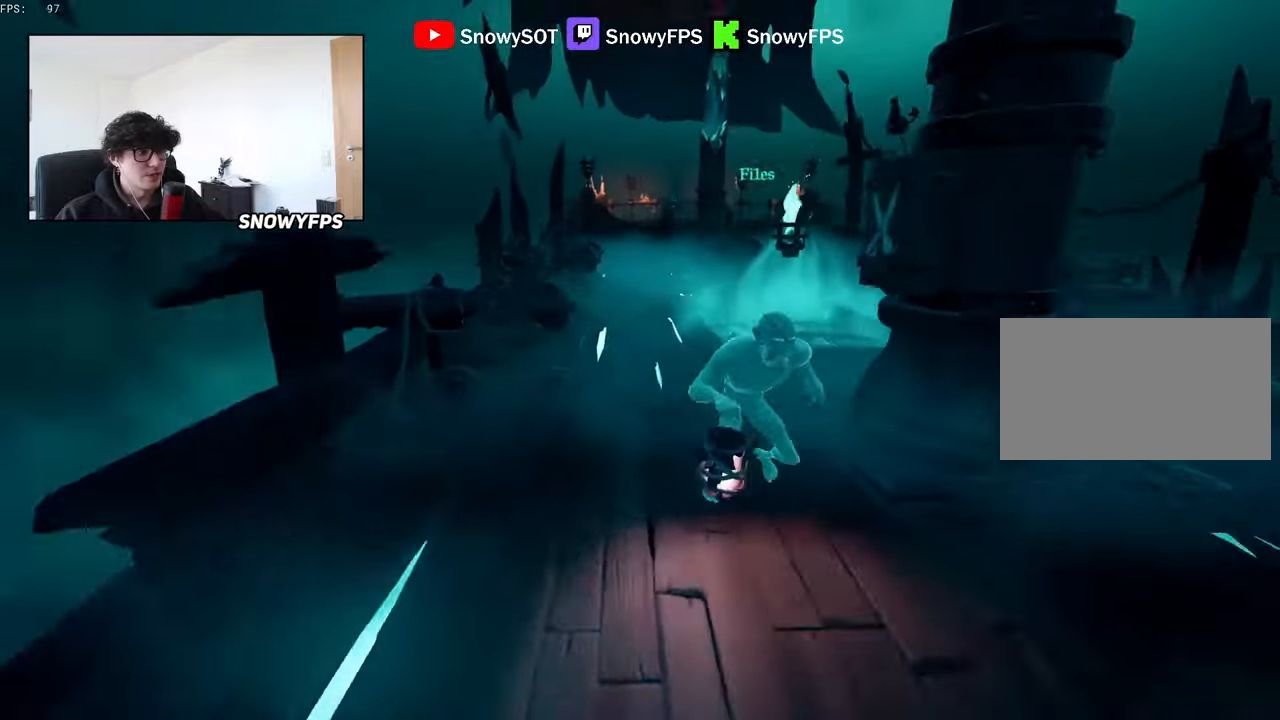
Gameplay with keyboard and mouse; each line is a JSON object with the keys and mouse buttons held at the frame after it. "events" lists presses ("down") and releases ("up") of "1", "2", "3", "4", "5", "a", "alt", "c", "caps_lock", "ctrl", "d", "e", "f", "g", "q", "r", "s", "shift", "space", "t", "tab", "v", "w", "x", "z", "mouse_left", "mouse_wheel" and "mouse_right" between this image and that frame as [ms after this image, input, new state], when the widget could be followed in between. "mouse_left", "mouse_wheel", "mouse_right" = the "left", "wheel", "right" buttons of the "mouse" list. No other keys are recorded. "wheel" means that the mouse wheel is clicked or scrolled. "mouse_move" is the direction in which the mouse moves at that frame (one of eight, or "still"), when it could be read.
{"keys": ["w"], "mouse": [], "mouse_move": "still", "events": [[150, "space", "down"], [300, "space", "up"]]}
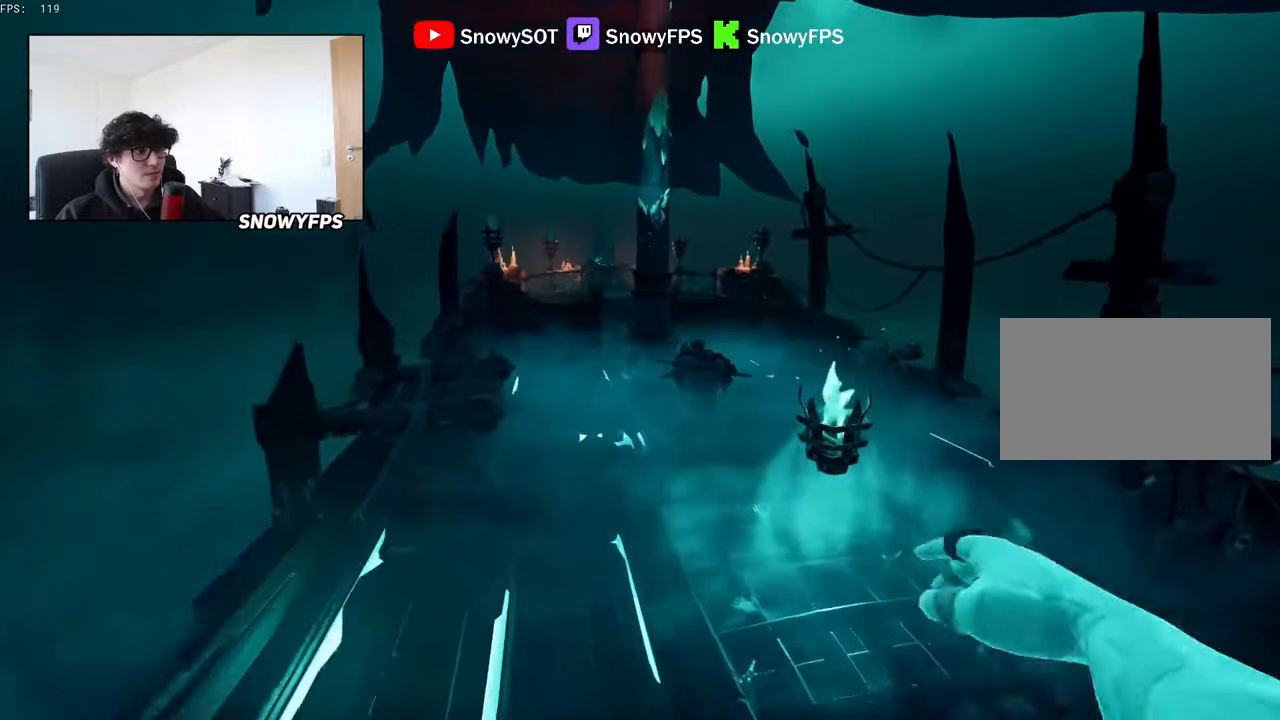
{"keys": ["w"], "mouse": [], "mouse_move": "still", "events": []}
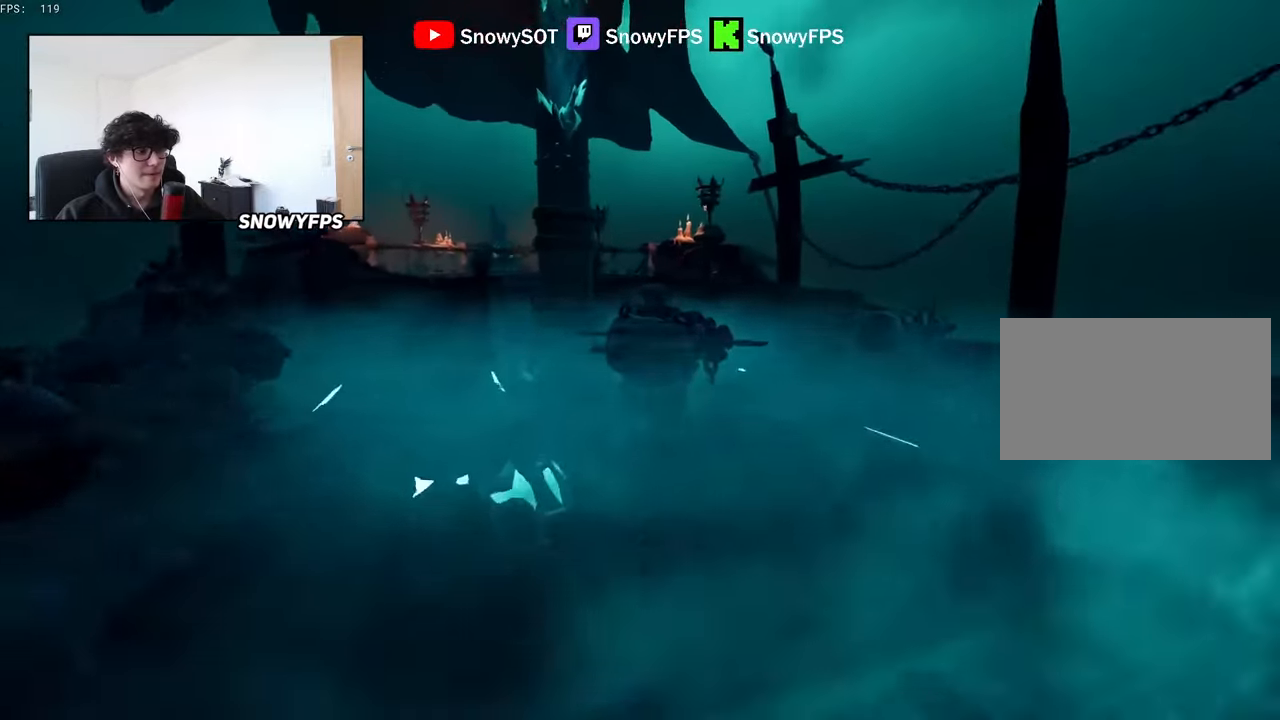
{"keys": ["w"], "mouse": [], "mouse_move": "still", "events": [[134, "space", "down"], [234, "space", "up"]]}
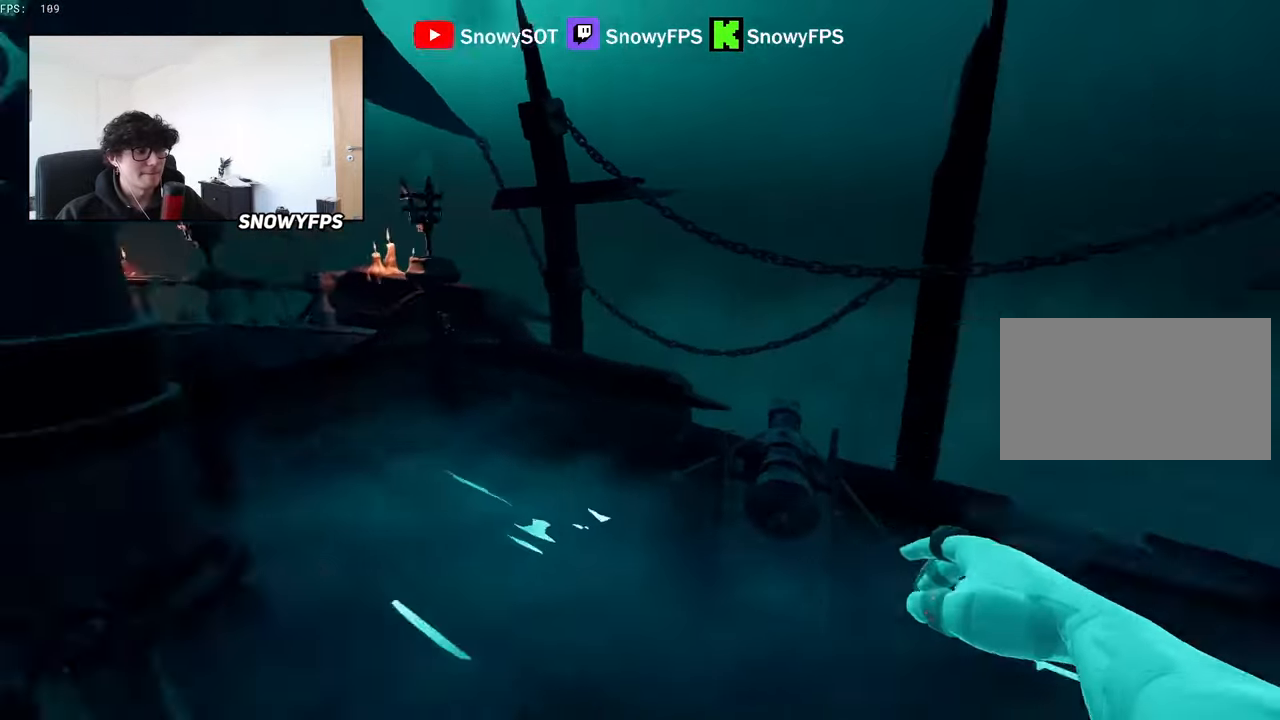
{"keys": ["w"], "mouse": [], "mouse_move": "still", "events": [[17, "d", "down"], [200, "space", "down"], [350, "space", "up"], [384, "d", "up"]]}
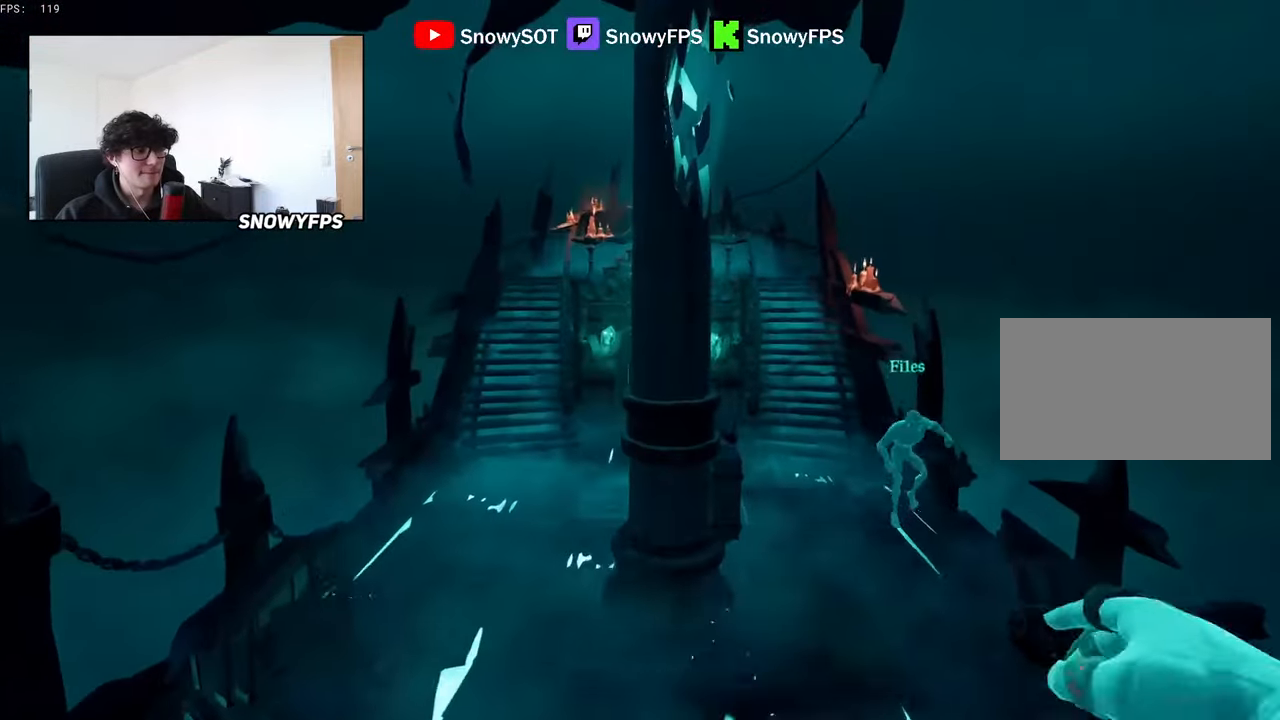
{"keys": ["w"], "mouse": [], "mouse_move": "up-left", "events": [[34, "a", "down"], [450, "a", "up"]]}
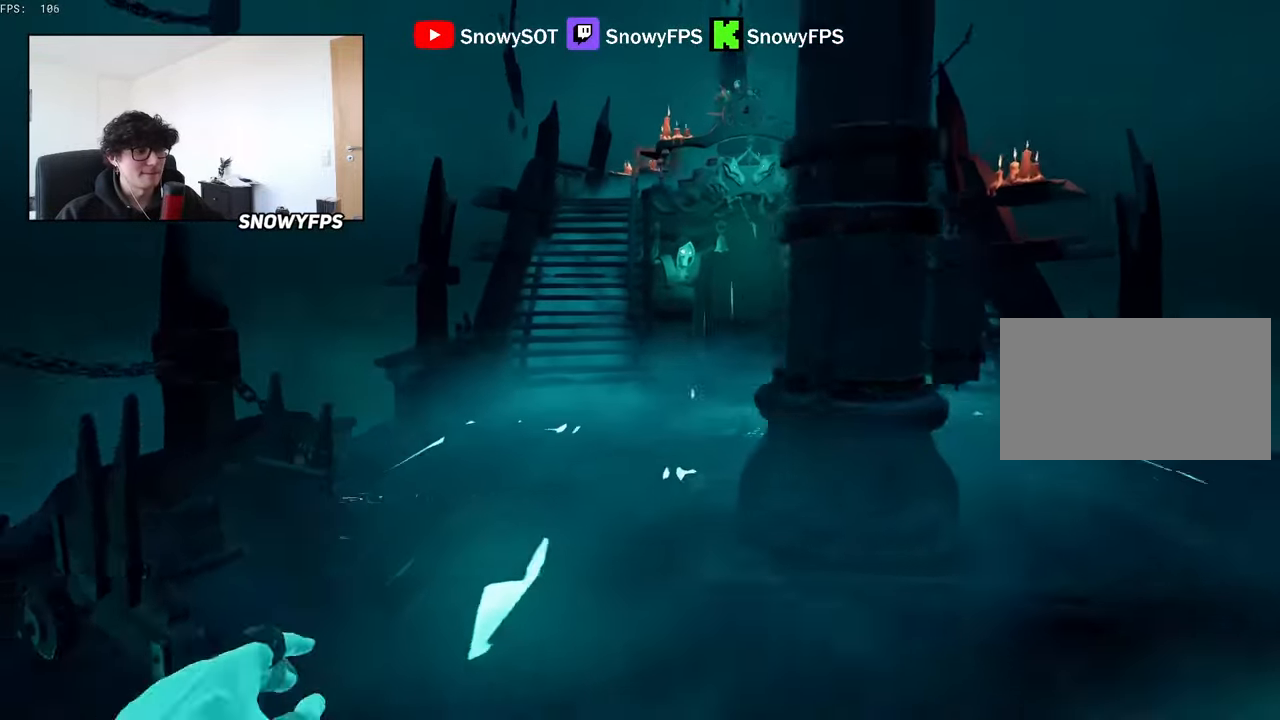
{"keys": ["w"], "mouse": [], "mouse_move": "still", "events": [[150, "shift", "down"], [267, "shift", "up"]]}
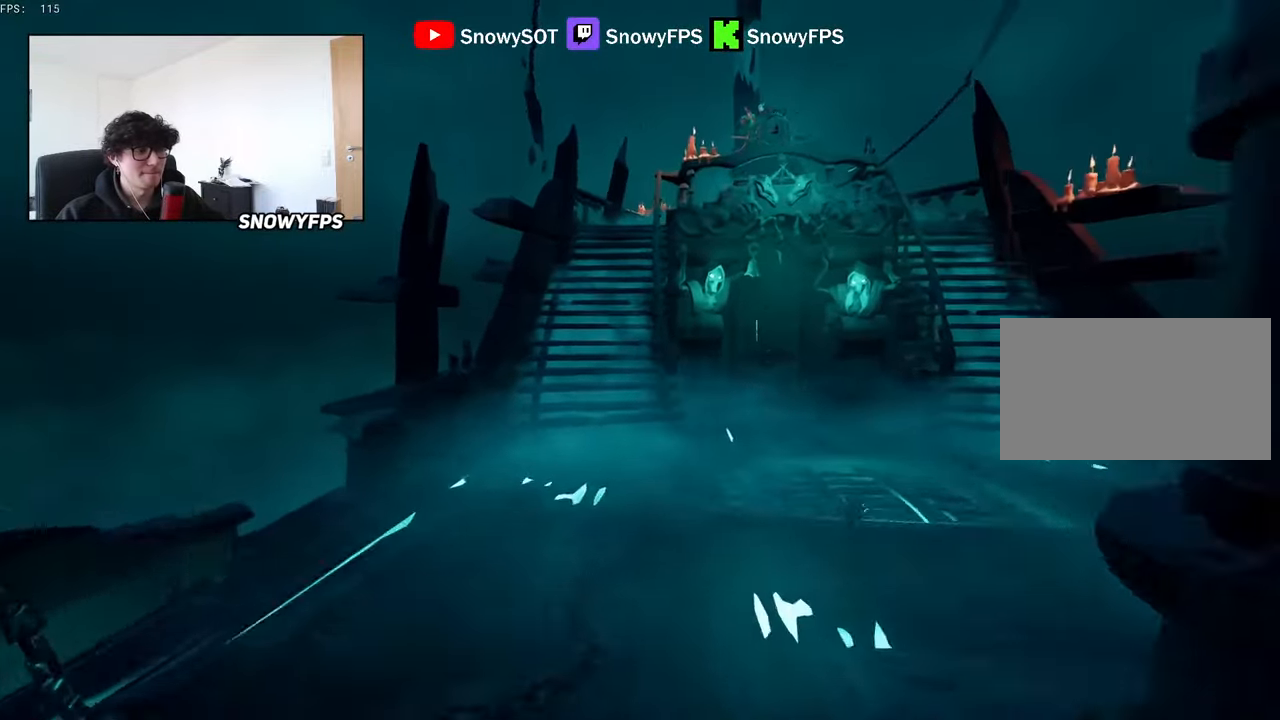
{"keys": ["space", "w"], "mouse": [], "mouse_move": "still", "events": [[17, "a", "down"], [100, "a", "up"], [484, "space", "down"]]}
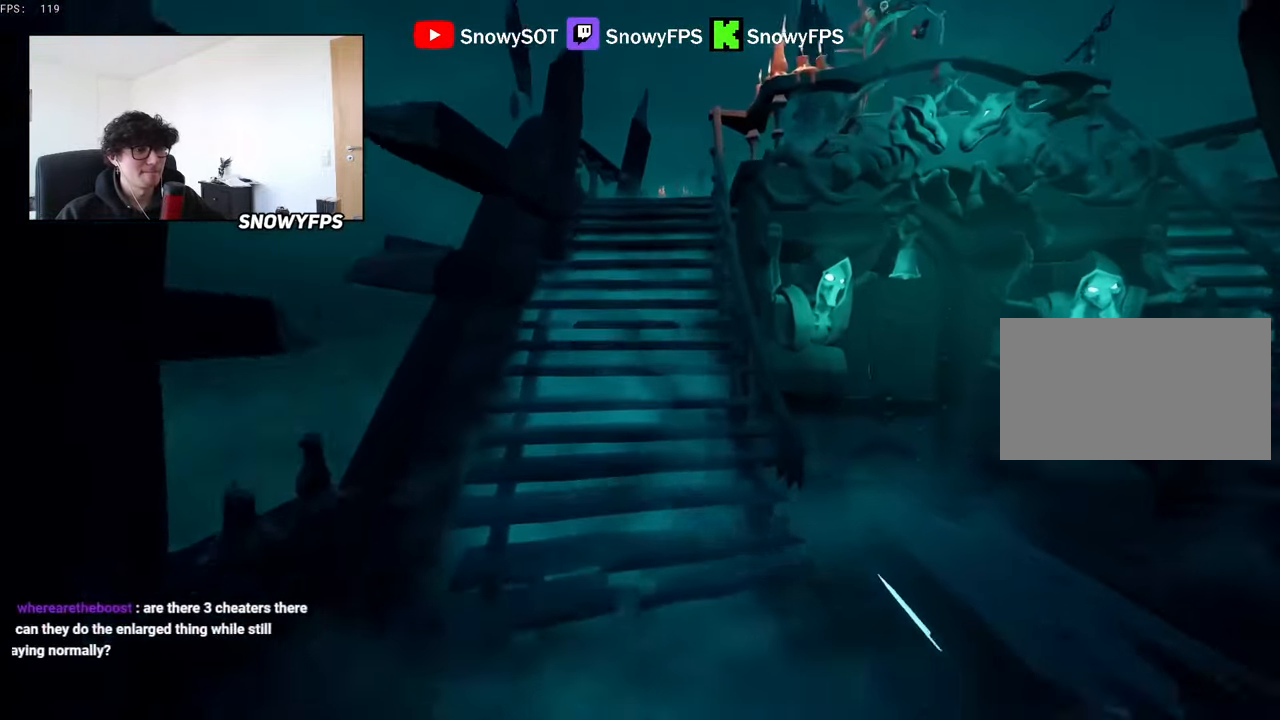
{"keys": ["w"], "mouse": [], "mouse_move": "still", "events": [[117, "space", "up"], [167, "a", "down"], [267, "a", "up"]]}
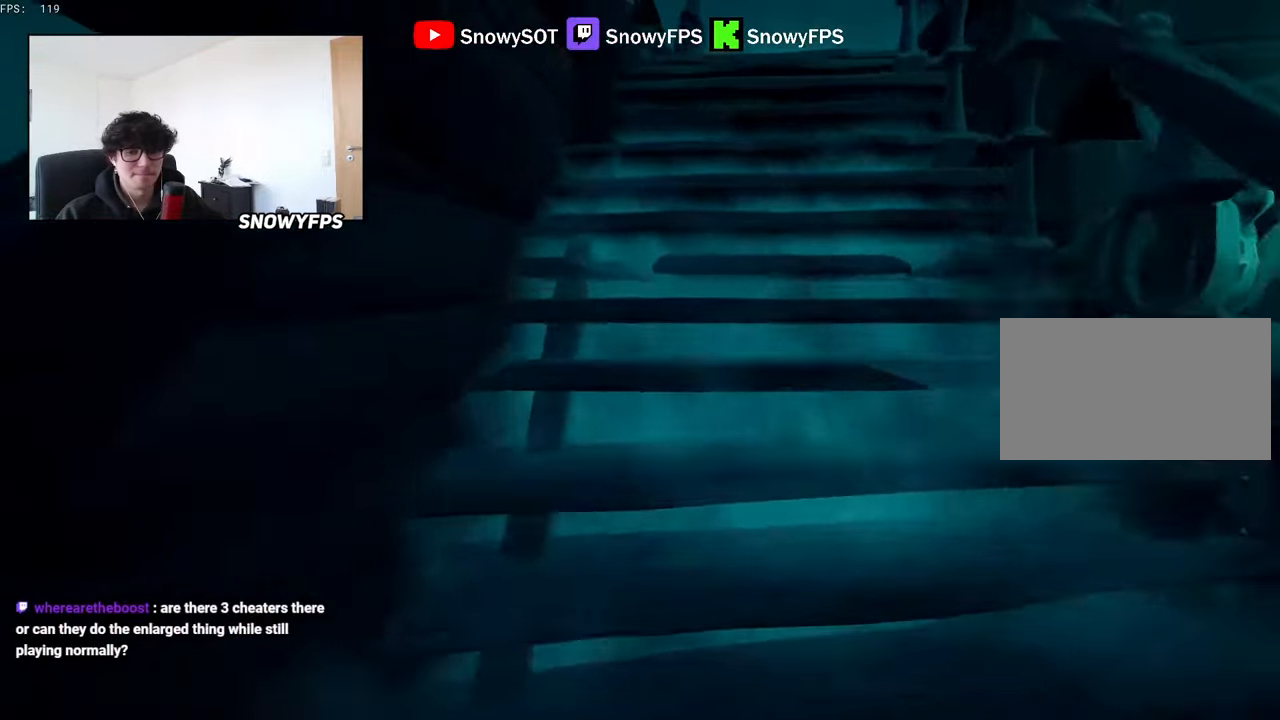
{"keys": ["d", "space"], "mouse": [], "mouse_move": "down", "events": [[234, "w", "up"], [417, "space", "down"], [467, "d", "down"]]}
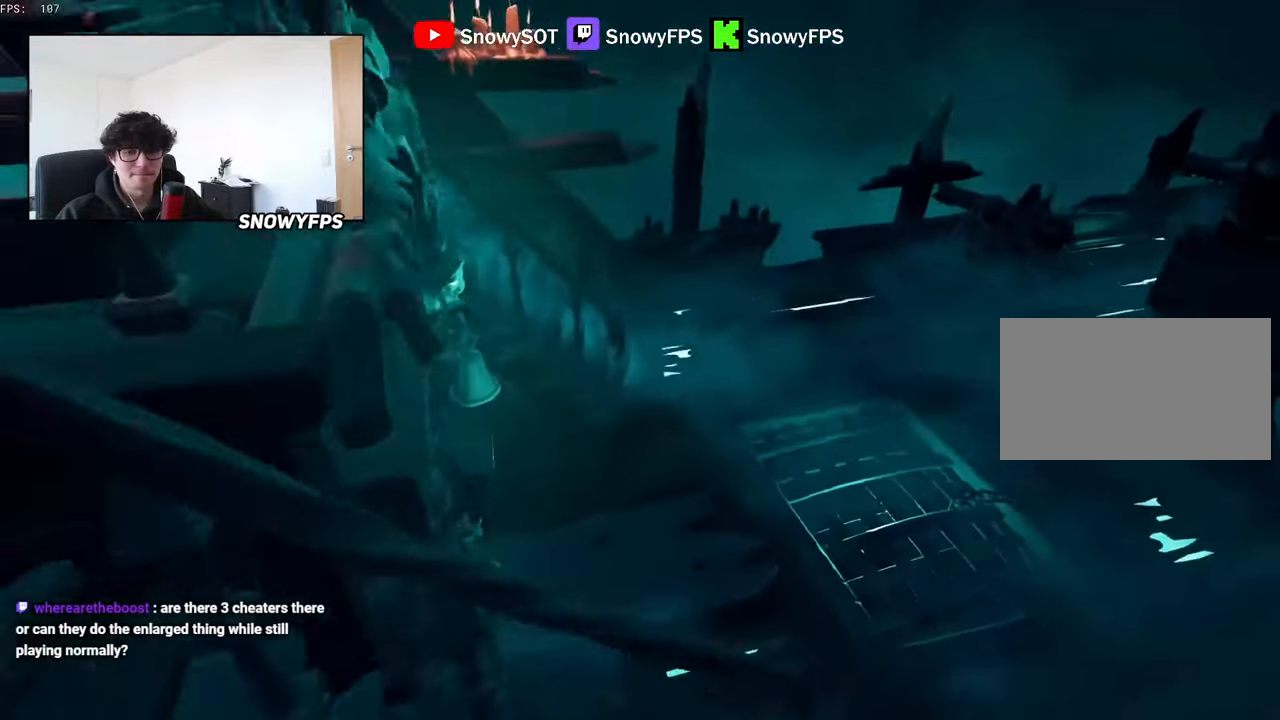
{"keys": ["d"], "mouse": [], "mouse_move": "left", "events": [[67, "space", "up"], [67, "w", "down"], [150, "w", "up"], [250, "caps_lock", "down"], [334, "caps_lock", "up"]]}
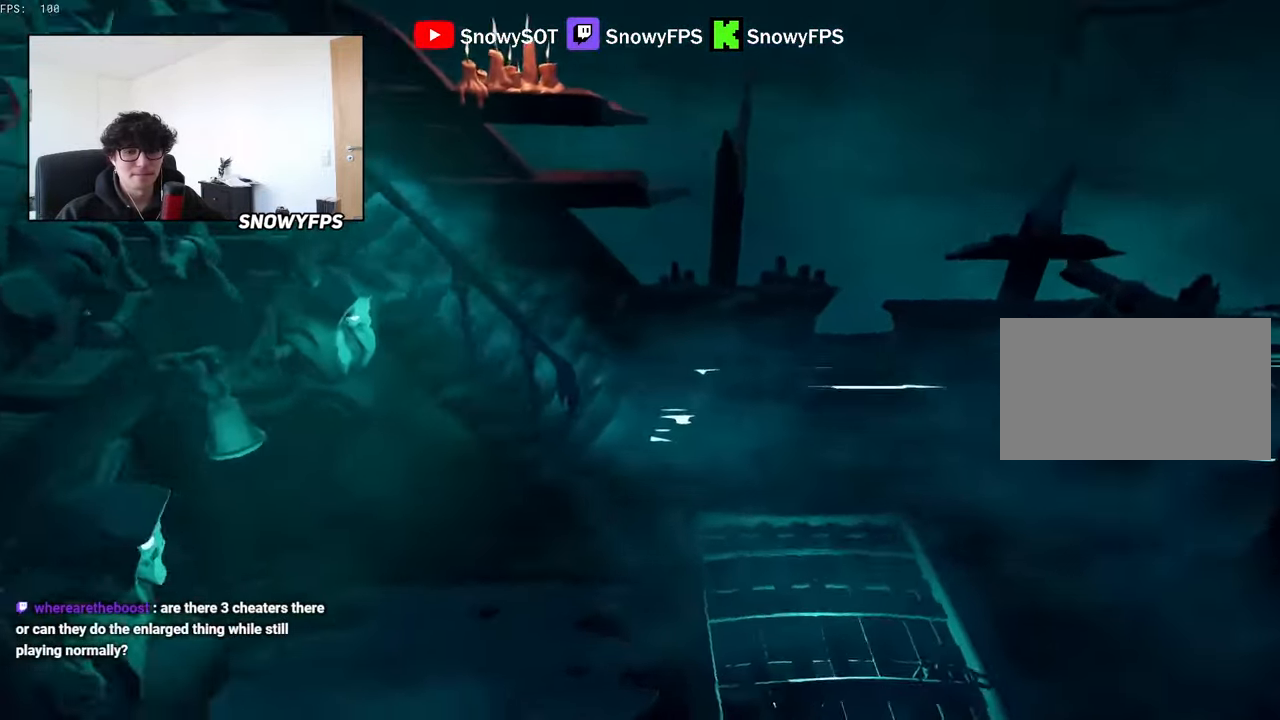
{"keys": ["shift", "w"], "mouse": [], "mouse_move": "still", "events": [[34, "w", "down"], [217, "d", "up"], [500, "shift", "down"]]}
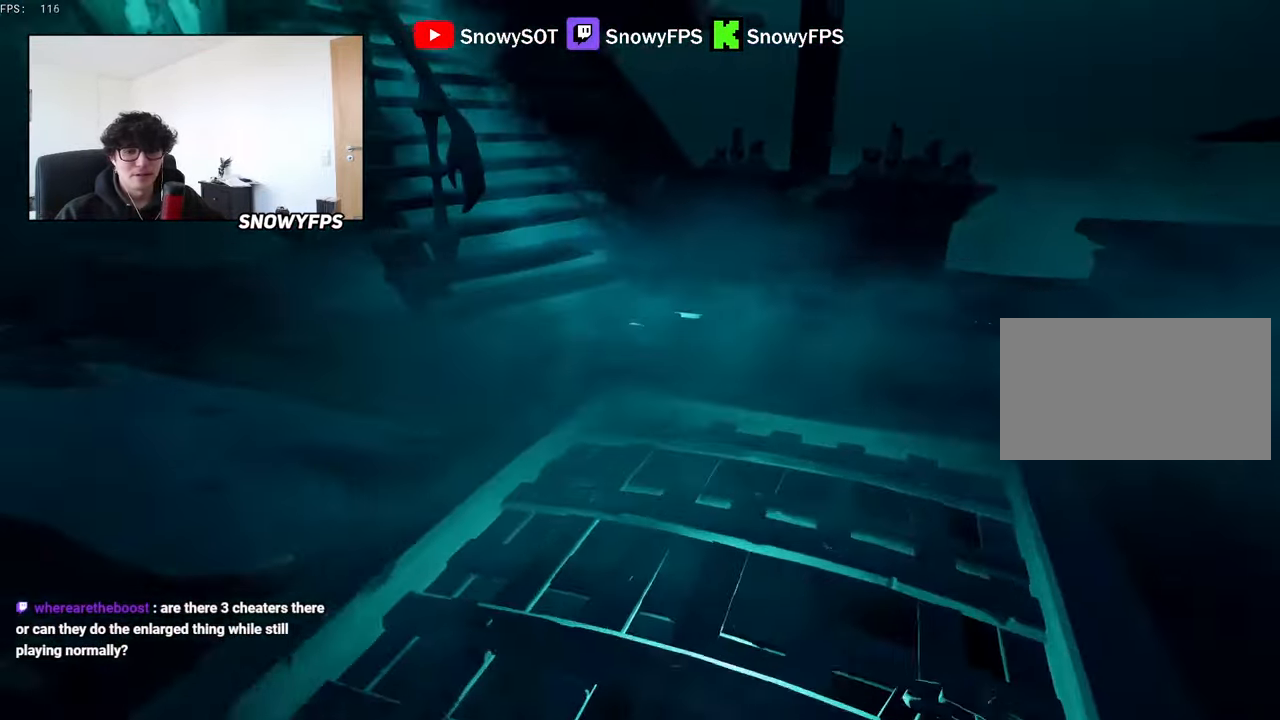
{"keys": ["a"], "mouse": [], "mouse_move": "left", "events": [[84, "space", "down"], [234, "space", "up"], [300, "shift", "up"], [300, "w", "up"], [334, "a", "down"]]}
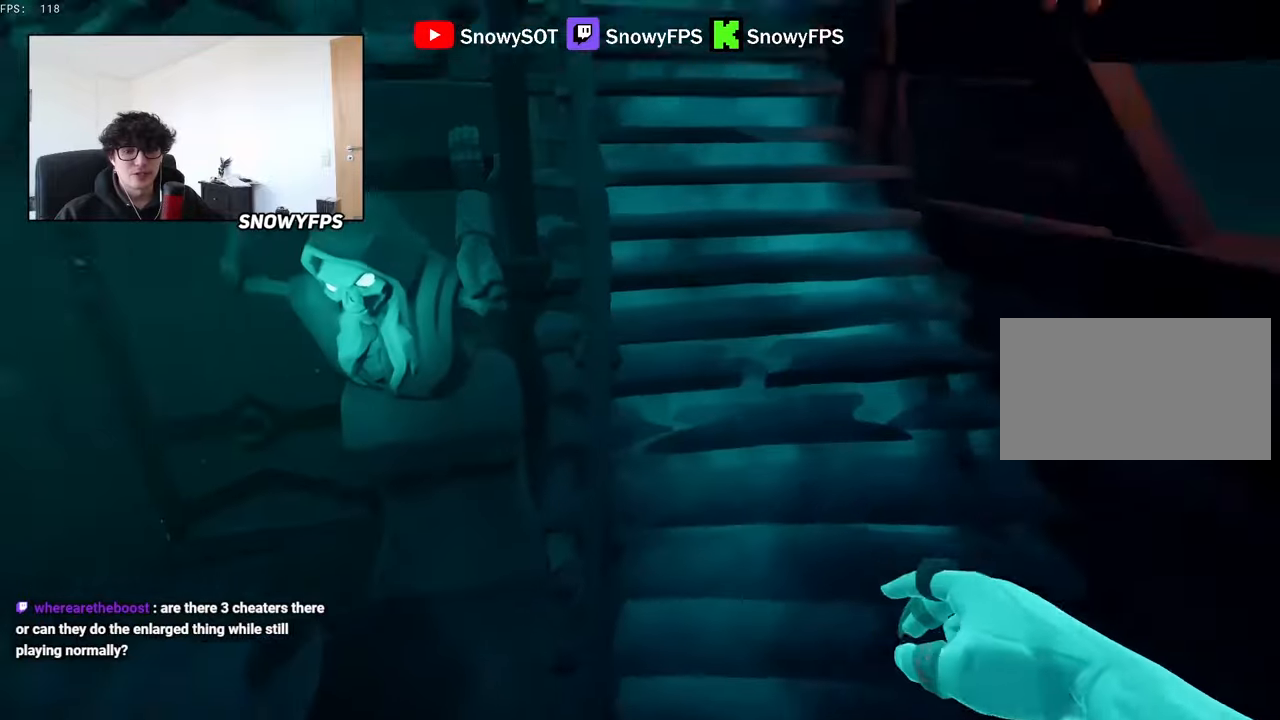
{"keys": ["a", "w"], "mouse": [], "mouse_move": "still", "events": [[334, "space", "down"], [384, "mouse_wheel", "down"], [434, "space", "up"], [484, "mouse_wheel", "up"], [484, "w", "down"]]}
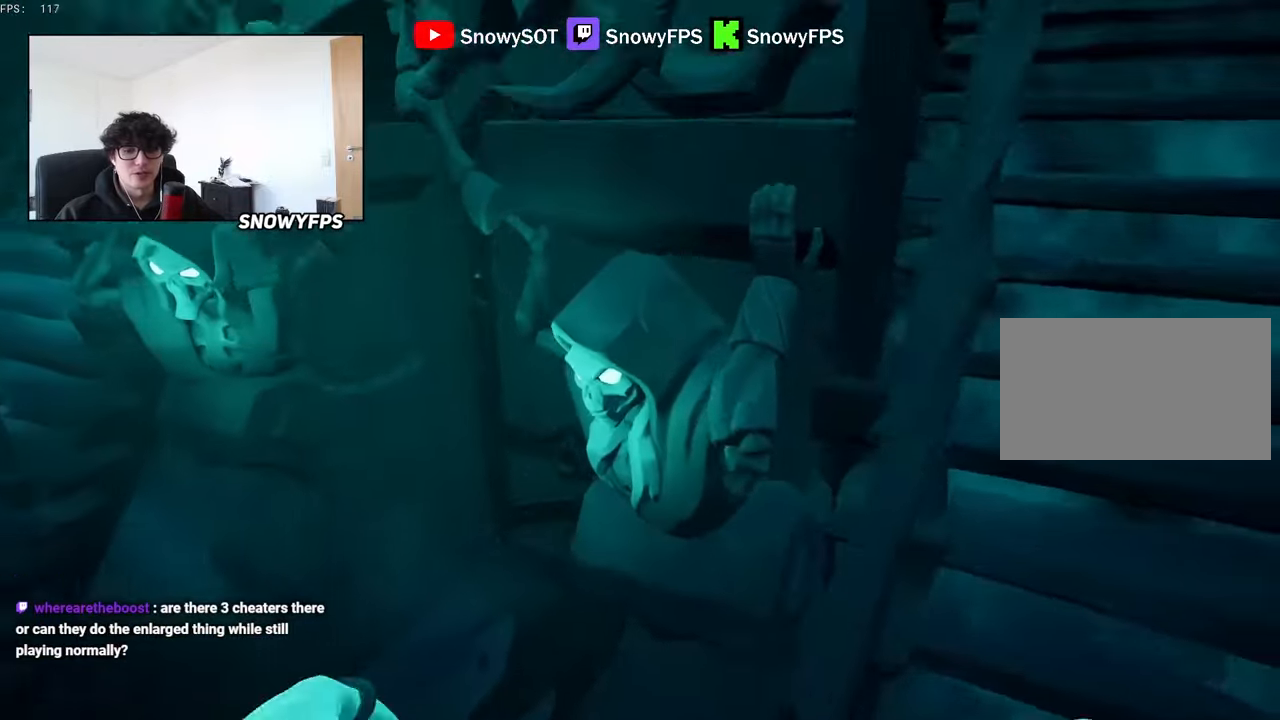
{"keys": ["w"], "mouse": [], "mouse_move": "right", "events": [[117, "a", "up"], [167, "d", "down"], [317, "d", "up"], [350, "mouse_wheel", "down"], [400, "mouse_wheel", "up"], [450, "mouse_wheel", "down"], [500, "mouse_wheel", "up"]]}
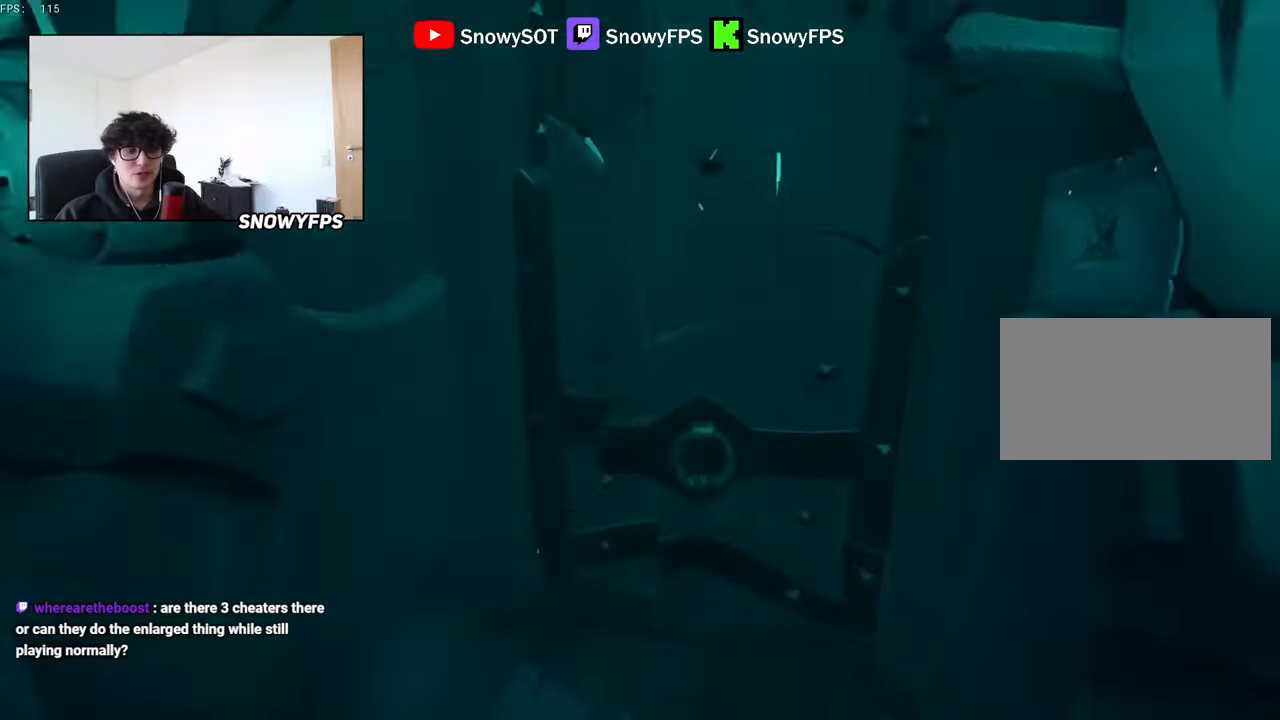
{"keys": [], "mouse": [], "mouse_move": "left", "events": [[234, "w", "up"]]}
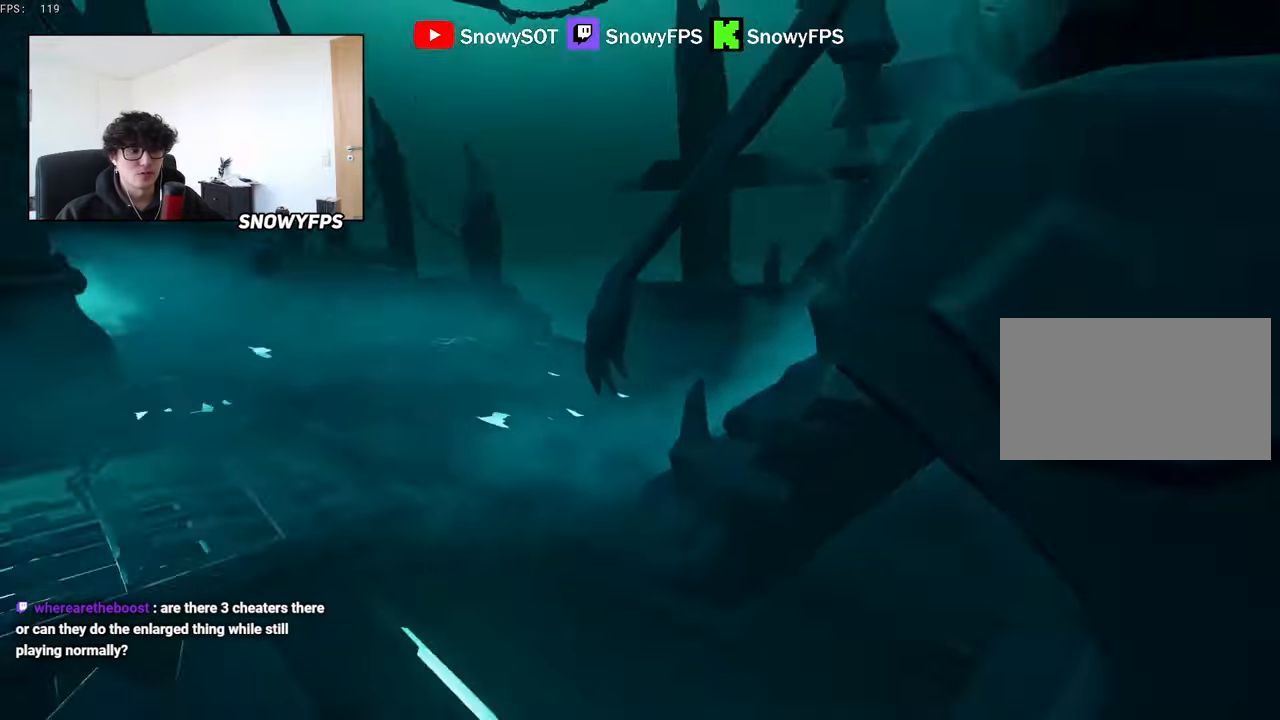
{"keys": [], "mouse": [], "mouse_move": "still", "events": []}
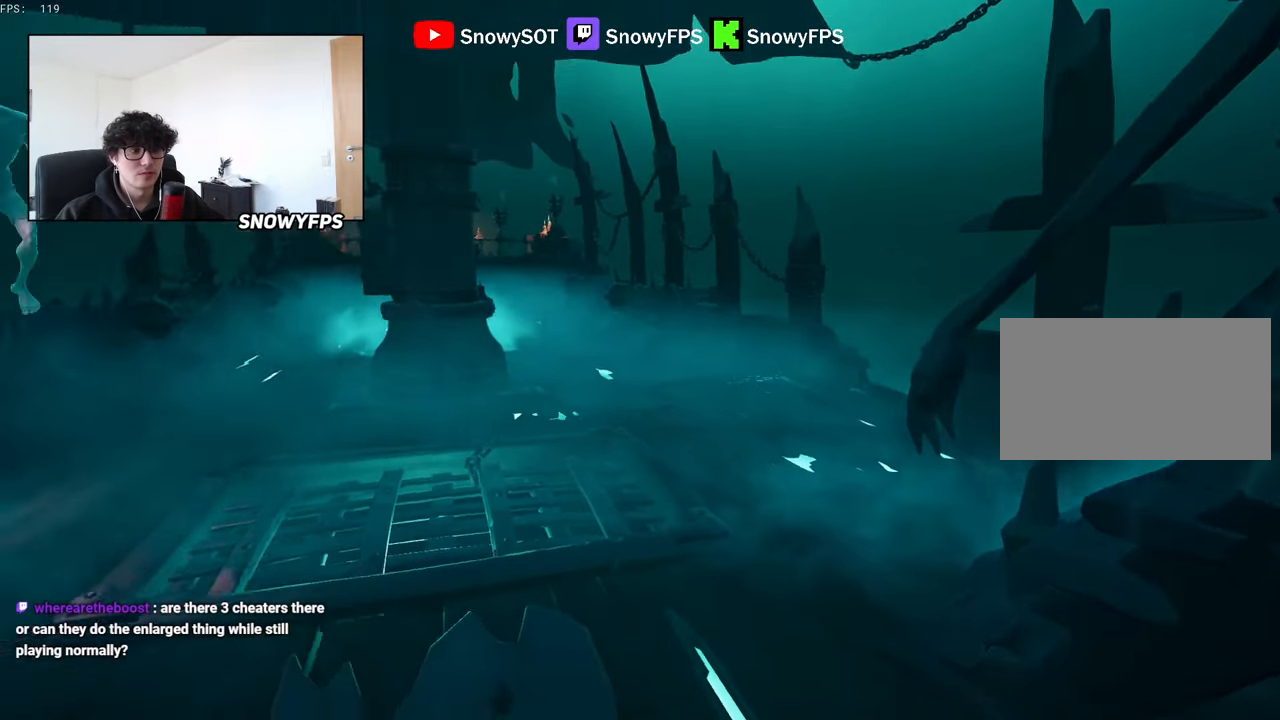
{"keys": [], "mouse": [], "mouse_move": "still", "events": [[84, "space", "down"], [167, "space", "up"], [400, "space", "down"], [500, "space", "up"]]}
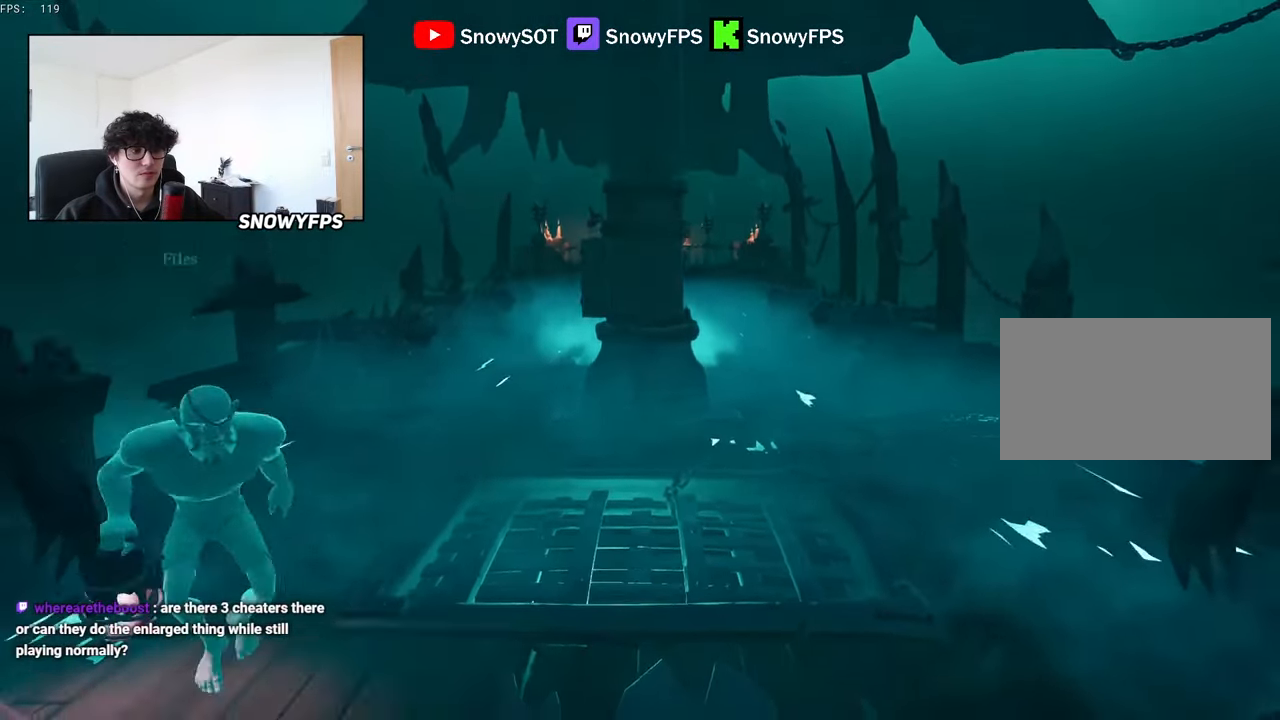
{"keys": [], "mouse": [], "mouse_move": "still", "events": [[234, "space", "down"], [367, "space", "up"]]}
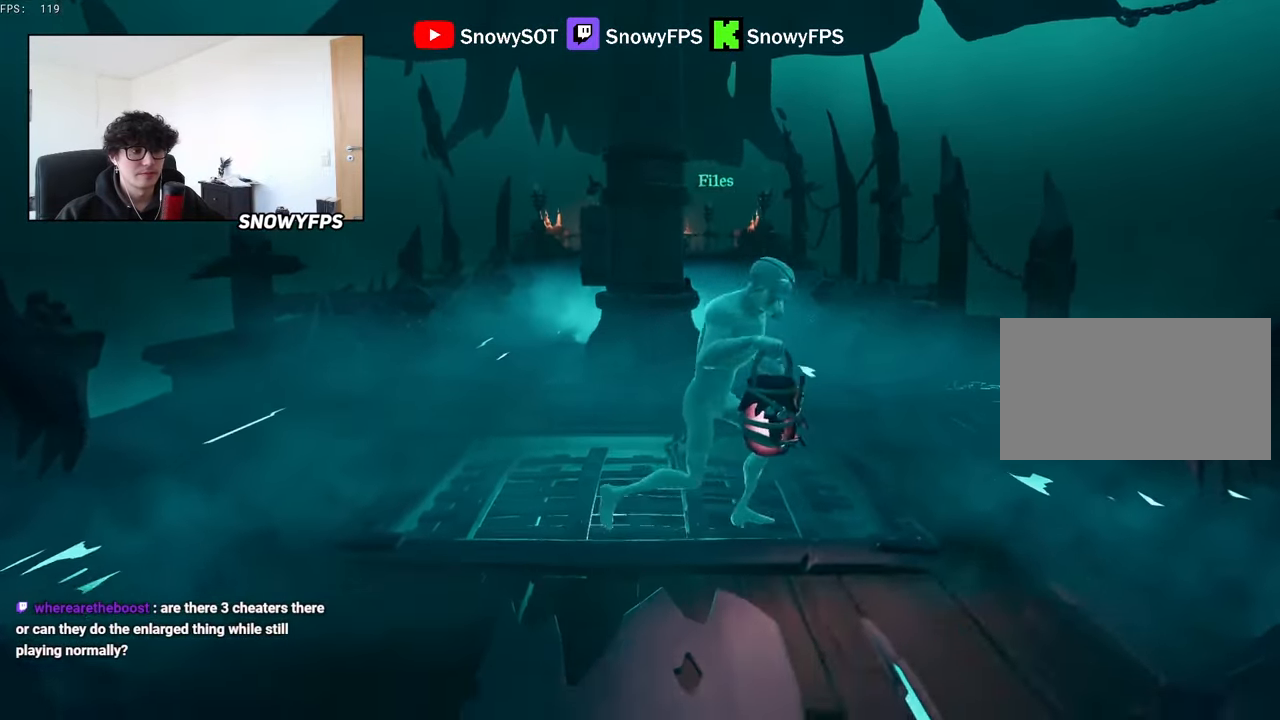
{"keys": ["space"], "mouse": [], "mouse_move": "still", "events": [[67, "space", "down"], [150, "space", "up"], [384, "space", "down"]]}
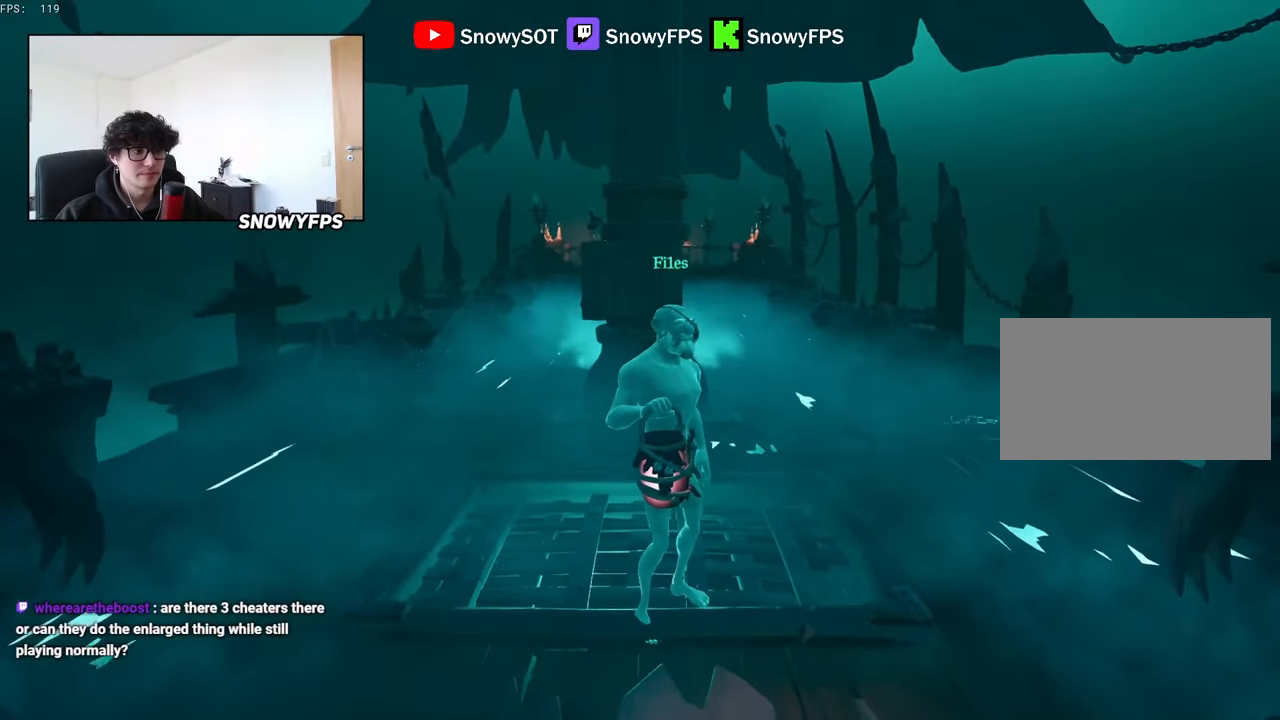
{"keys": [], "mouse": [], "mouse_move": "still", "events": [[34, "space", "up"], [217, "space", "down"], [367, "space", "up"]]}
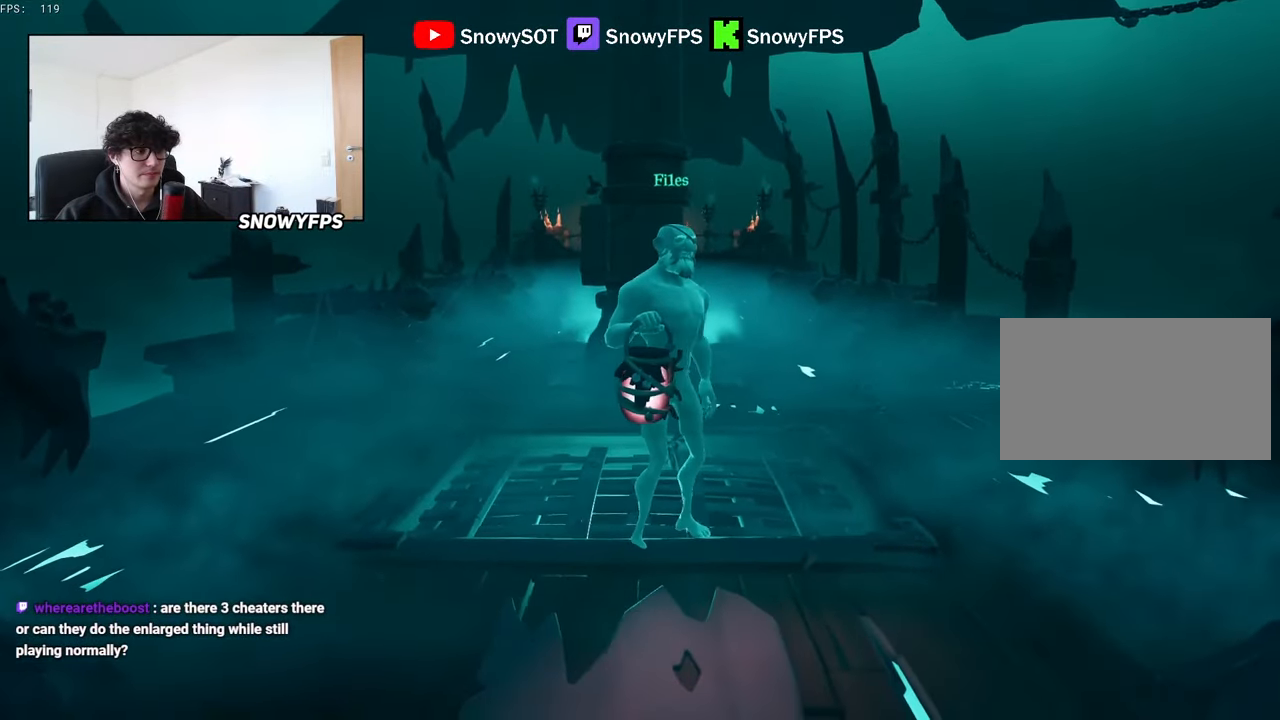
{"keys": [], "mouse": [], "mouse_move": "still", "events": [[284, "caps_lock", "down"], [367, "caps_lock", "up"]]}
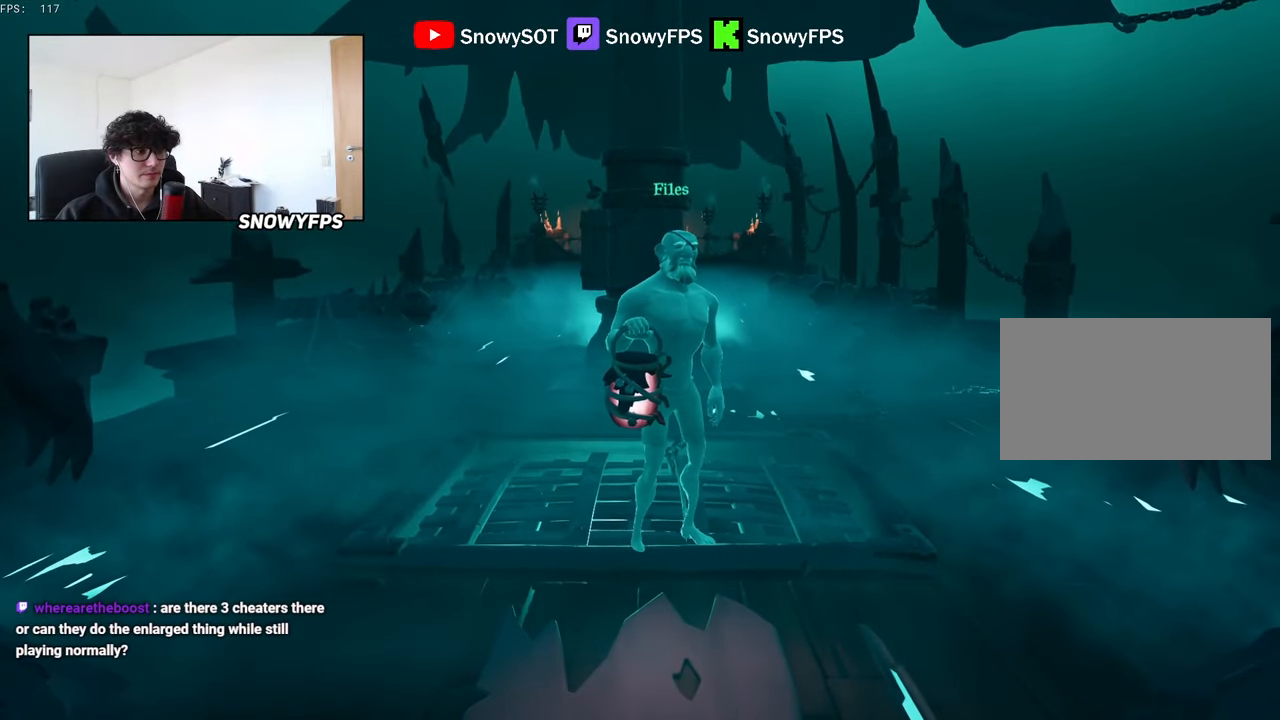
{"keys": ["q"], "mouse": [], "mouse_move": "still", "events": [[100, "w", "down"], [334, "w", "up"], [384, "q", "down"]]}
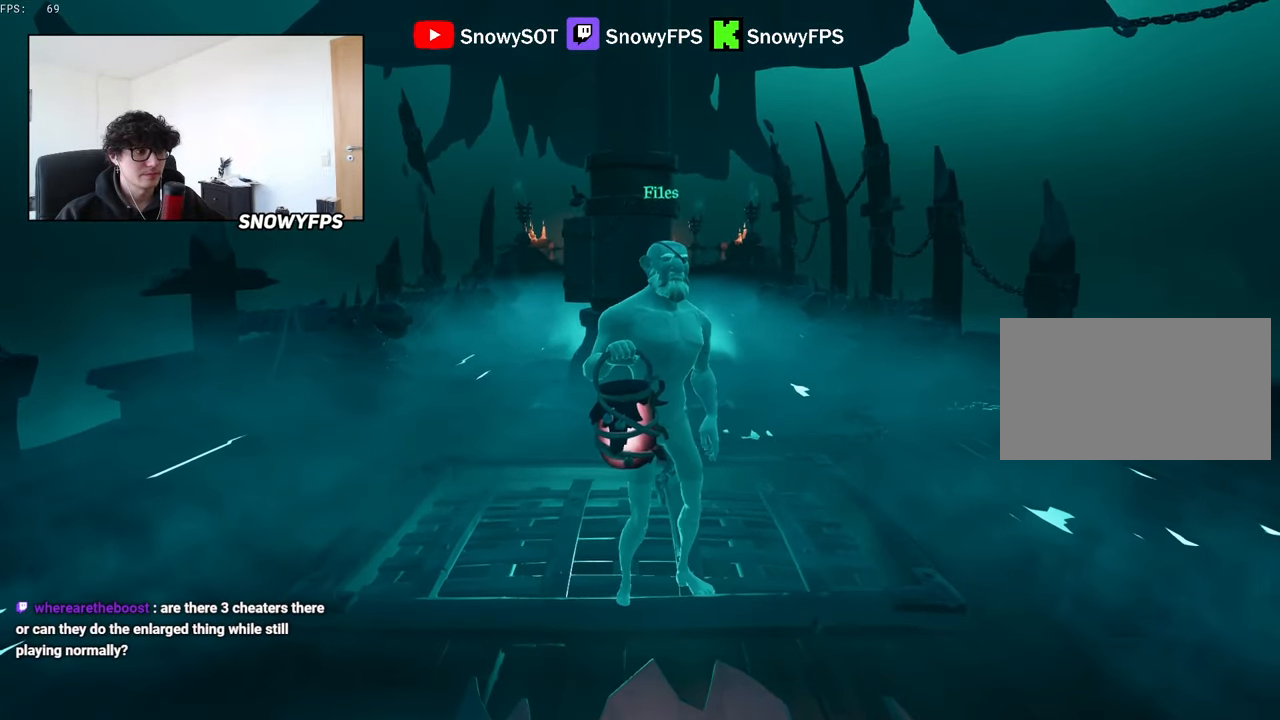
{"keys": ["q"], "mouse": [], "mouse_move": "left", "events": [[267, "f", "down"], [367, "f", "up"]]}
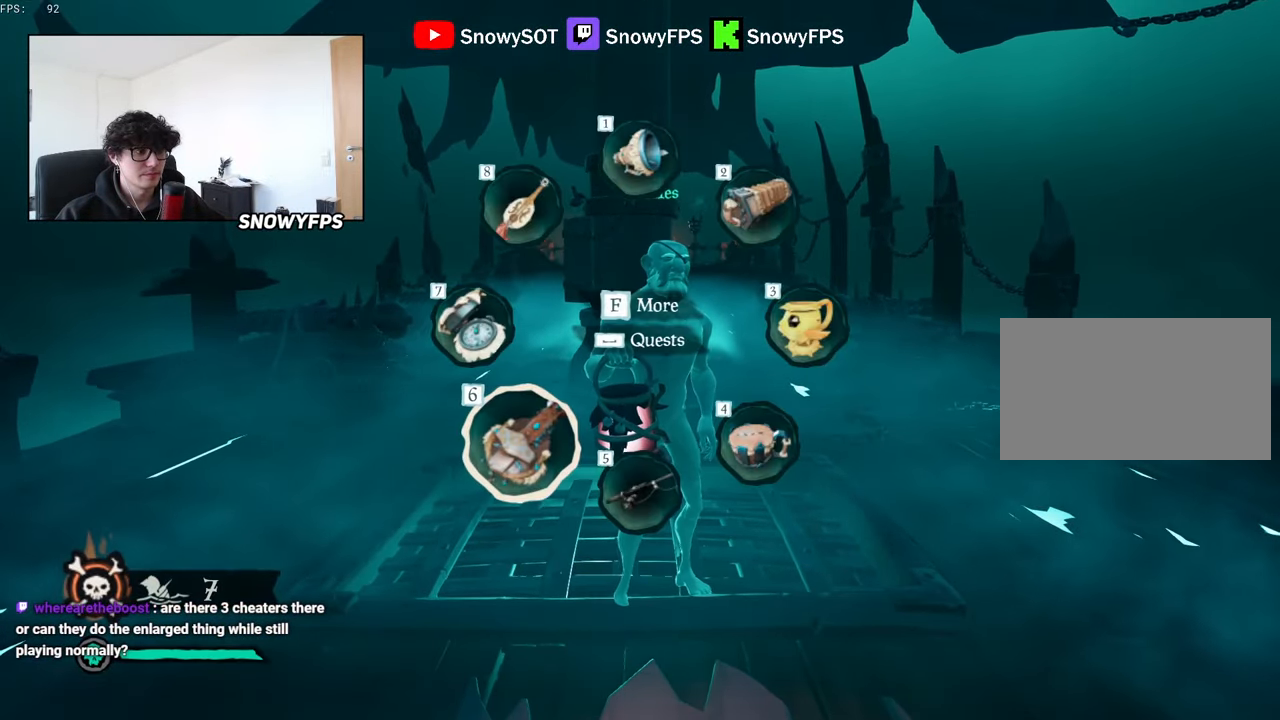
{"keys": [], "mouse": ["left"], "mouse_move": "down", "events": [[284, "q", "up"], [417, "mouse_left", "down"]]}
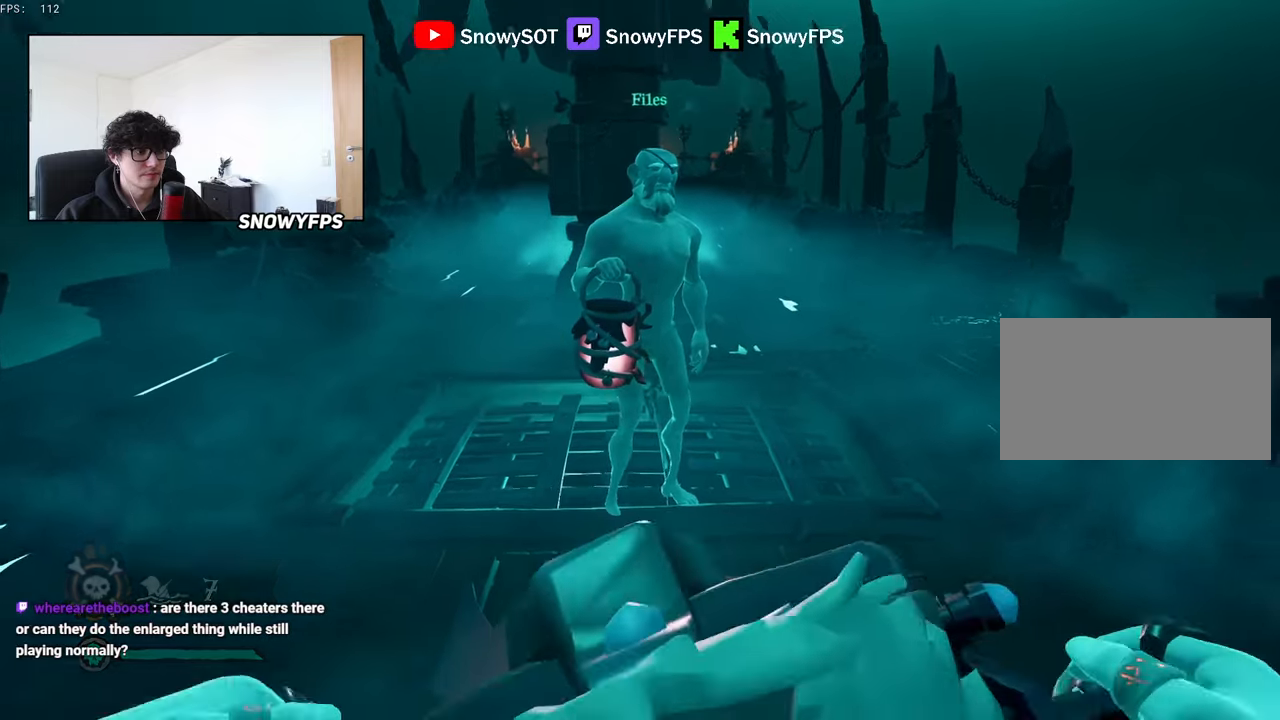
{"keys": [], "mouse": ["left"], "mouse_move": "still", "events": []}
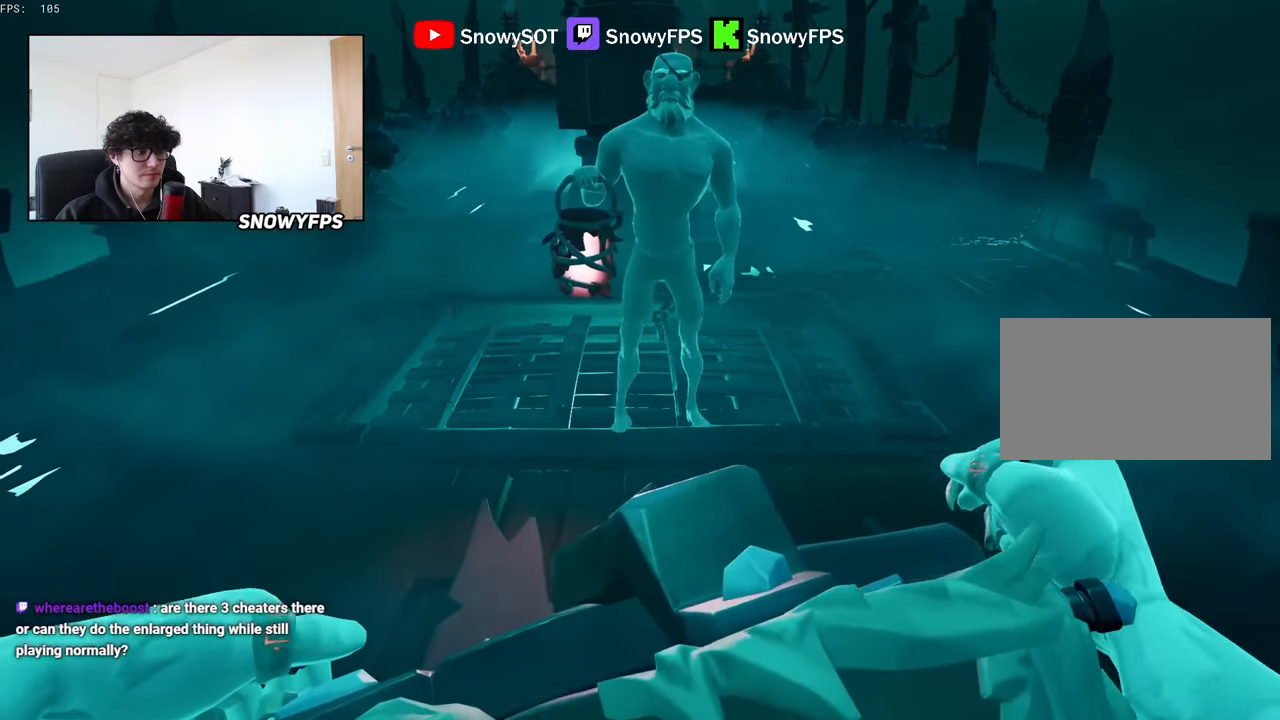
{"keys": [], "mouse": ["left"], "mouse_move": "still", "events": []}
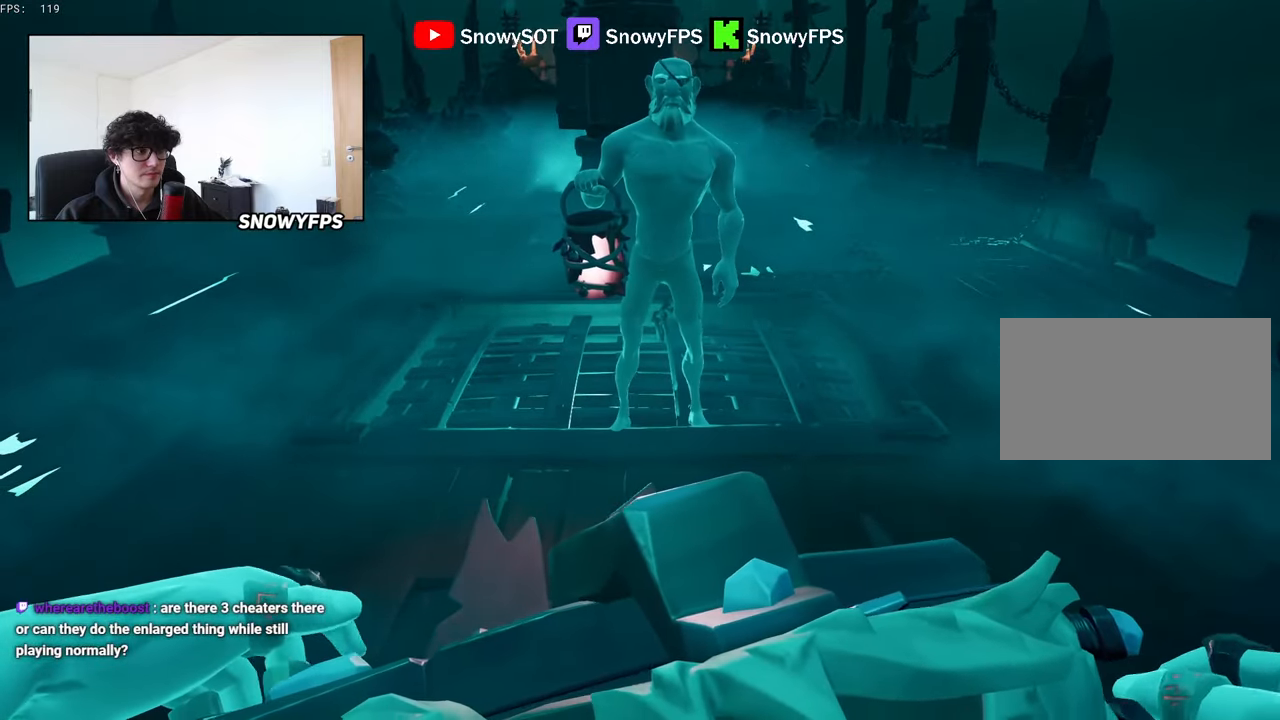
{"keys": [], "mouse": ["left"], "mouse_move": "still", "events": []}
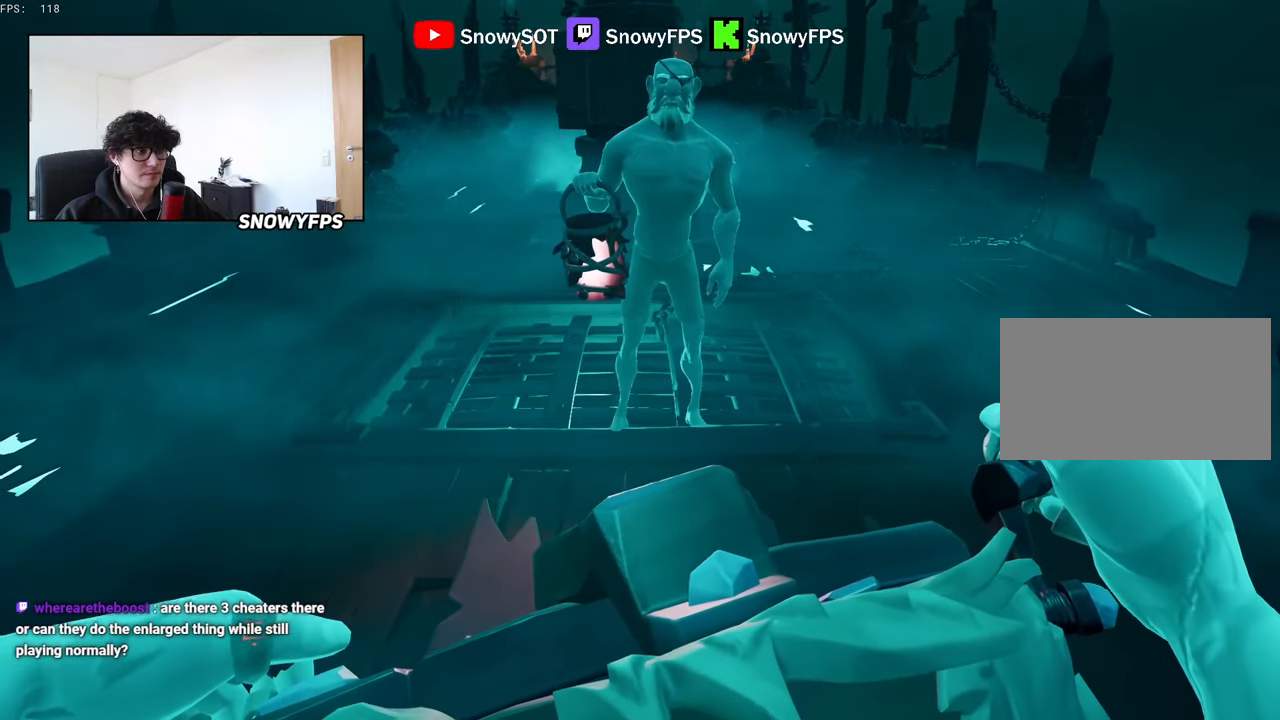
{"keys": [], "mouse": ["left"], "mouse_move": "still", "events": []}
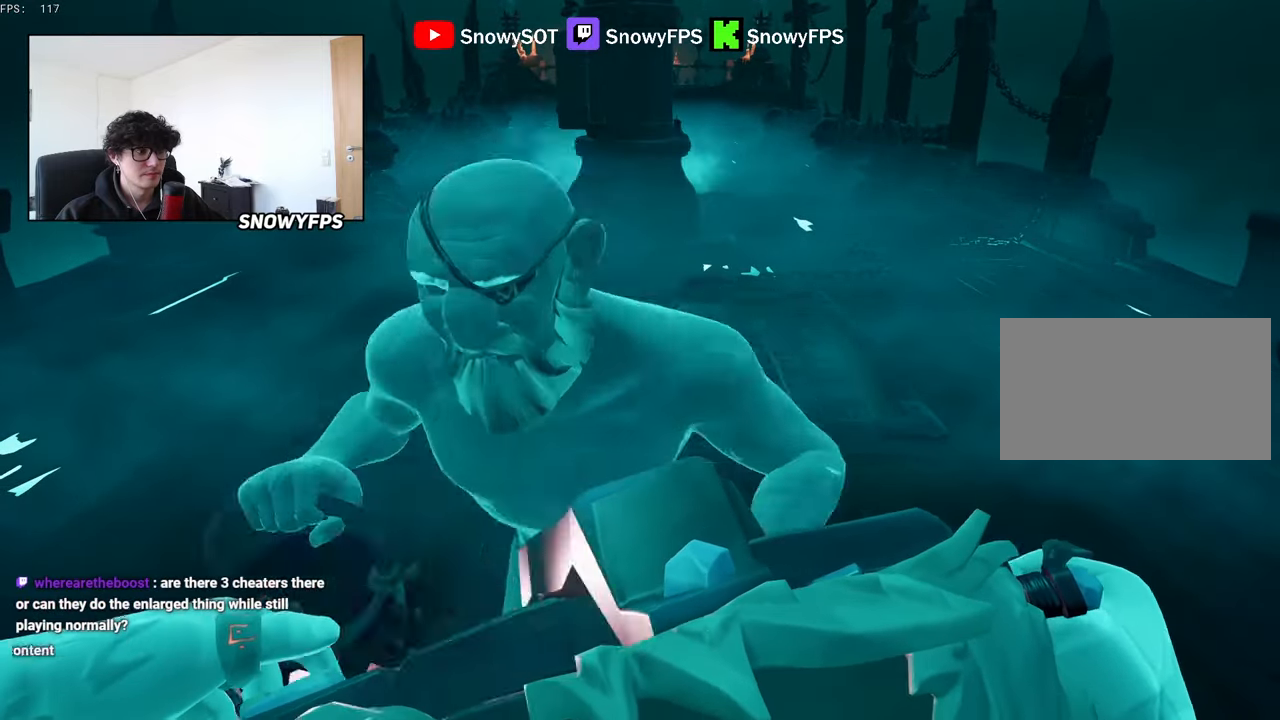
{"keys": [], "mouse": ["left"], "mouse_move": "still", "events": []}
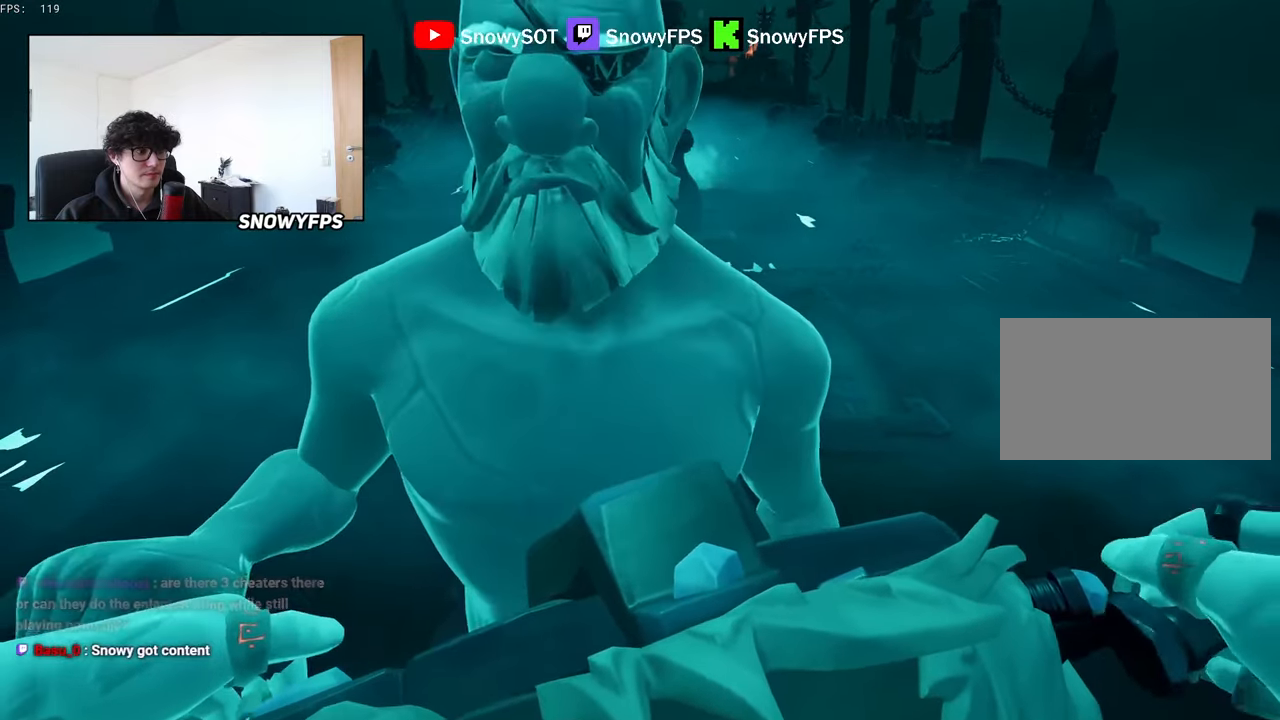
{"keys": ["s"], "mouse": [], "mouse_move": "still", "events": [[284, "mouse_left", "up"], [284, "s", "down"]]}
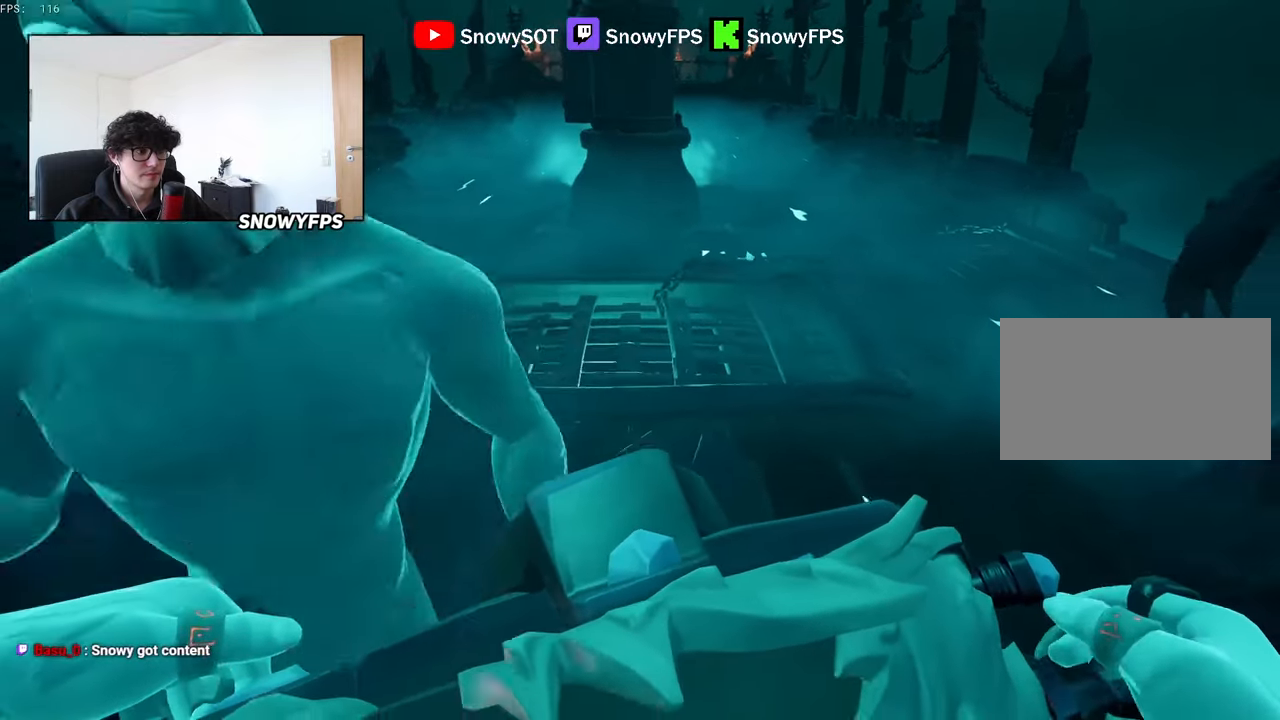
{"keys": ["s"], "mouse": [], "mouse_move": "still", "events": [[50, "s", "up"], [200, "mouse_wheel", "down"], [250, "mouse_wheel", "up"], [300, "s", "down"]]}